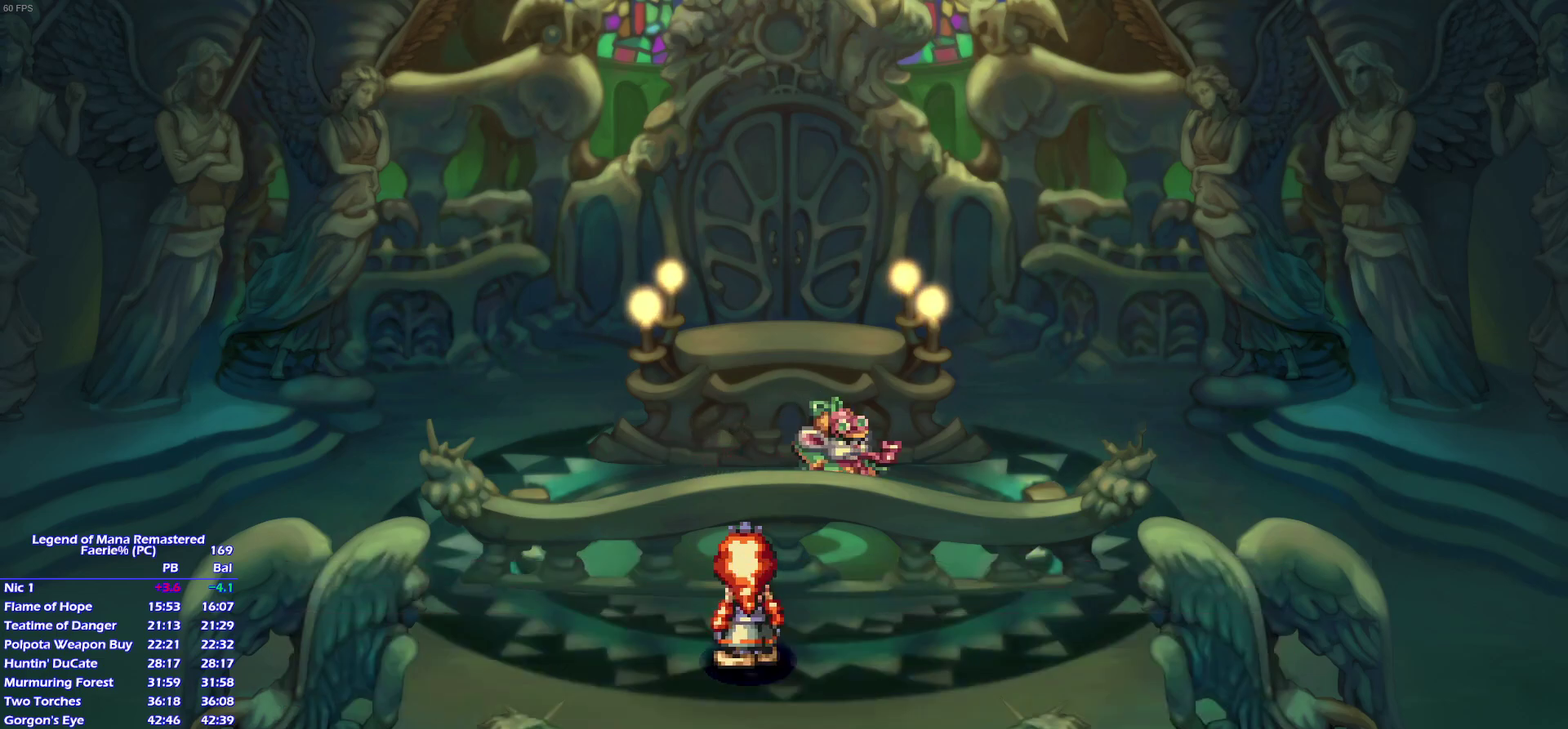
Gameplay with a controller (PlayStation layout); each line is a JSON object with the inputs held at the frame after it. "events" lists button and stick changes between this image and that frame as [ms after this image, input, new state], when the widget could be followed in between. This overlay highlights the sticks when they move; stick clicks (L3 R3) are not distinguishable. Not read: L3 R3 SELECT START.
{"buttons": [], "left_stick": "center", "right_stick": "center"}
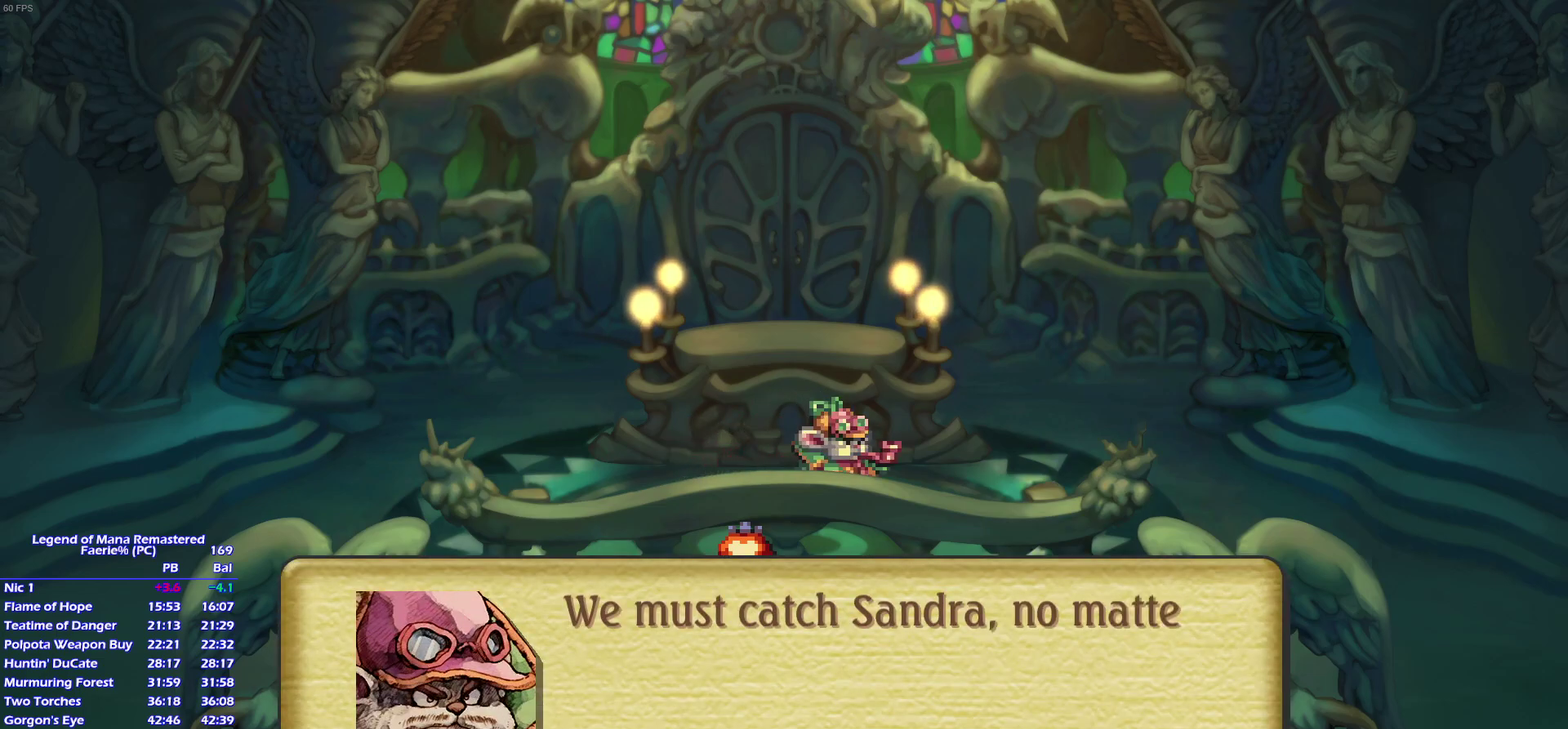
{"buttons": [], "left_stick": "center", "right_stick": "center", "events": []}
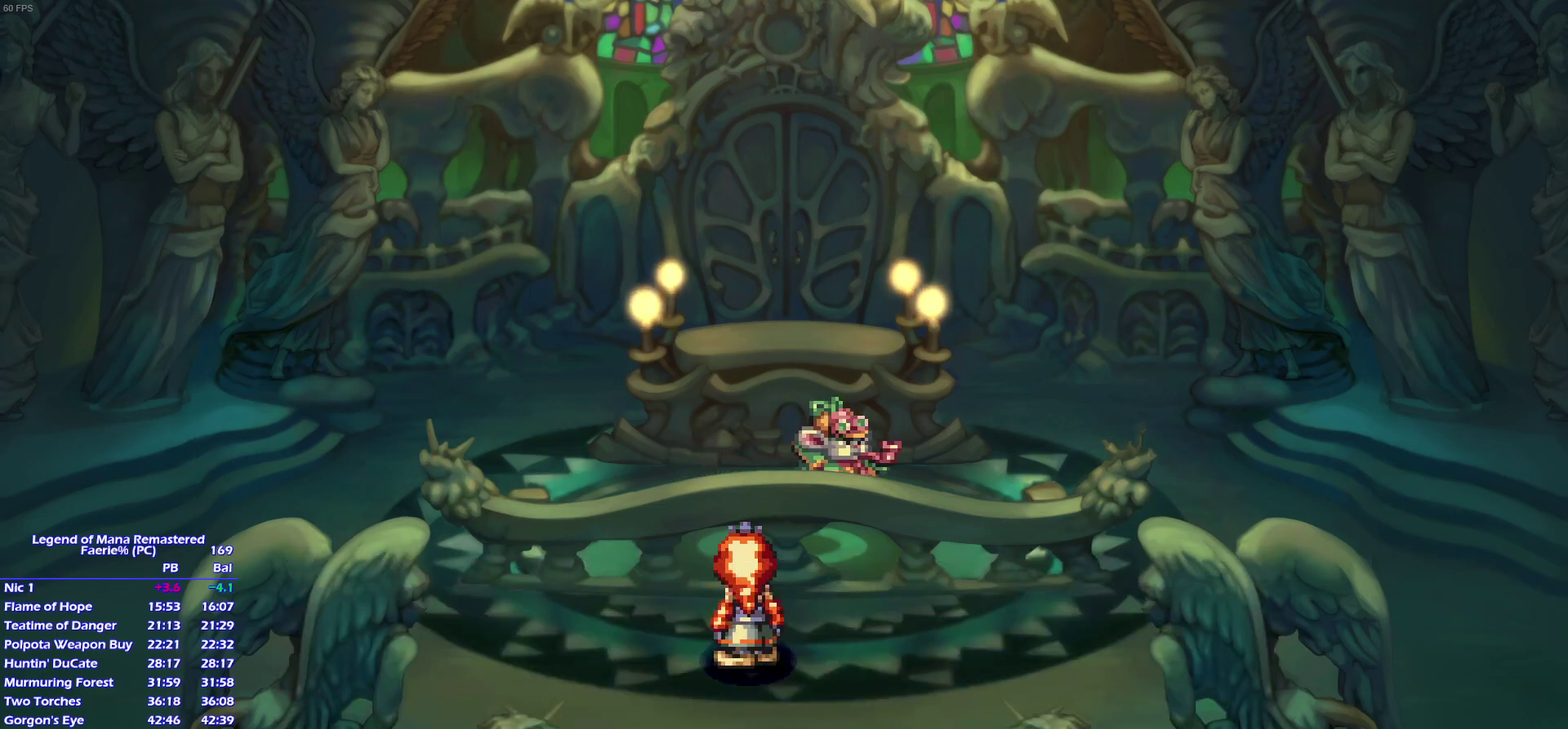
{"buttons": [], "left_stick": "center", "right_stick": "center", "events": []}
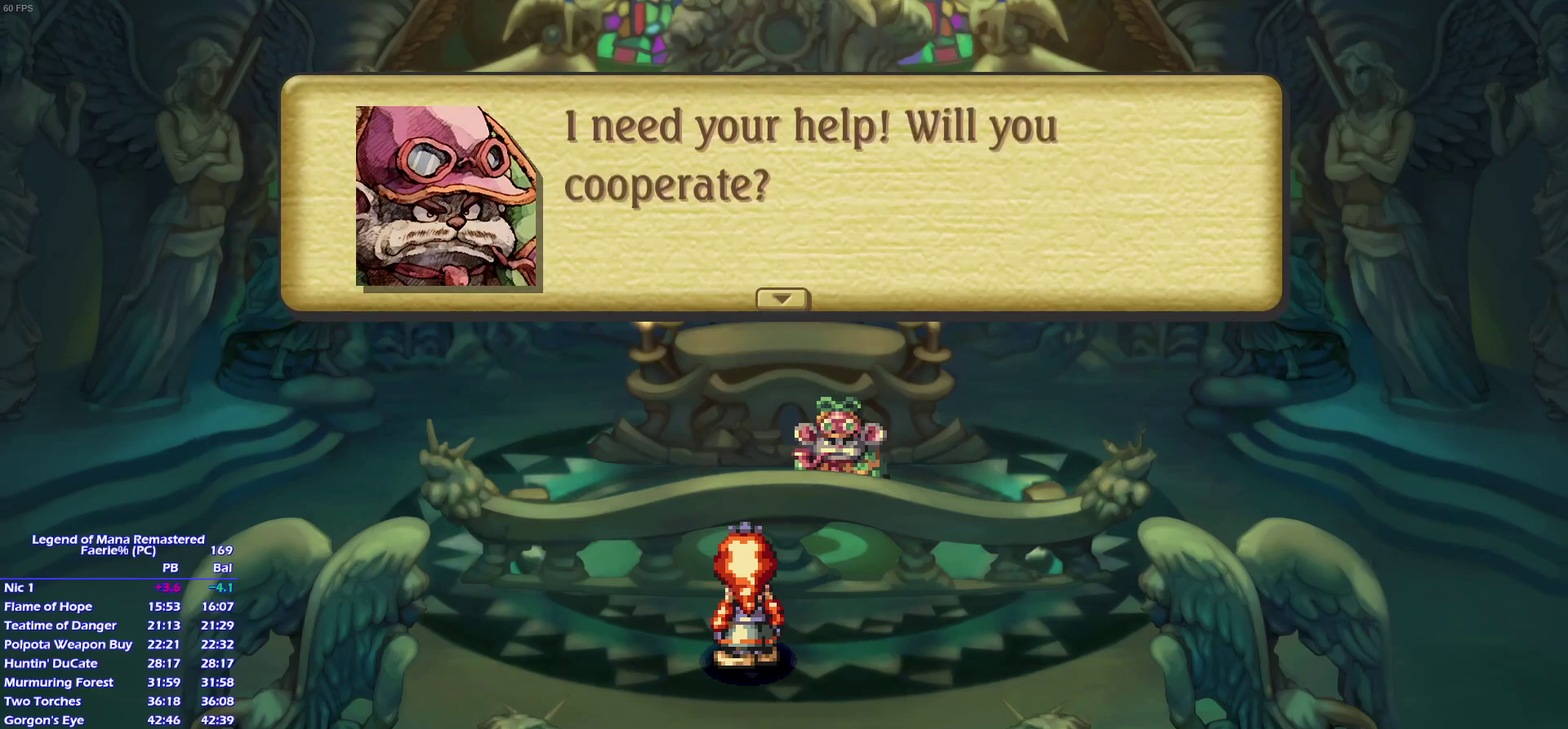
{"buttons": ["CROSS", "DPAD_DOWN"], "left_stick": "center", "right_stick": "center"}
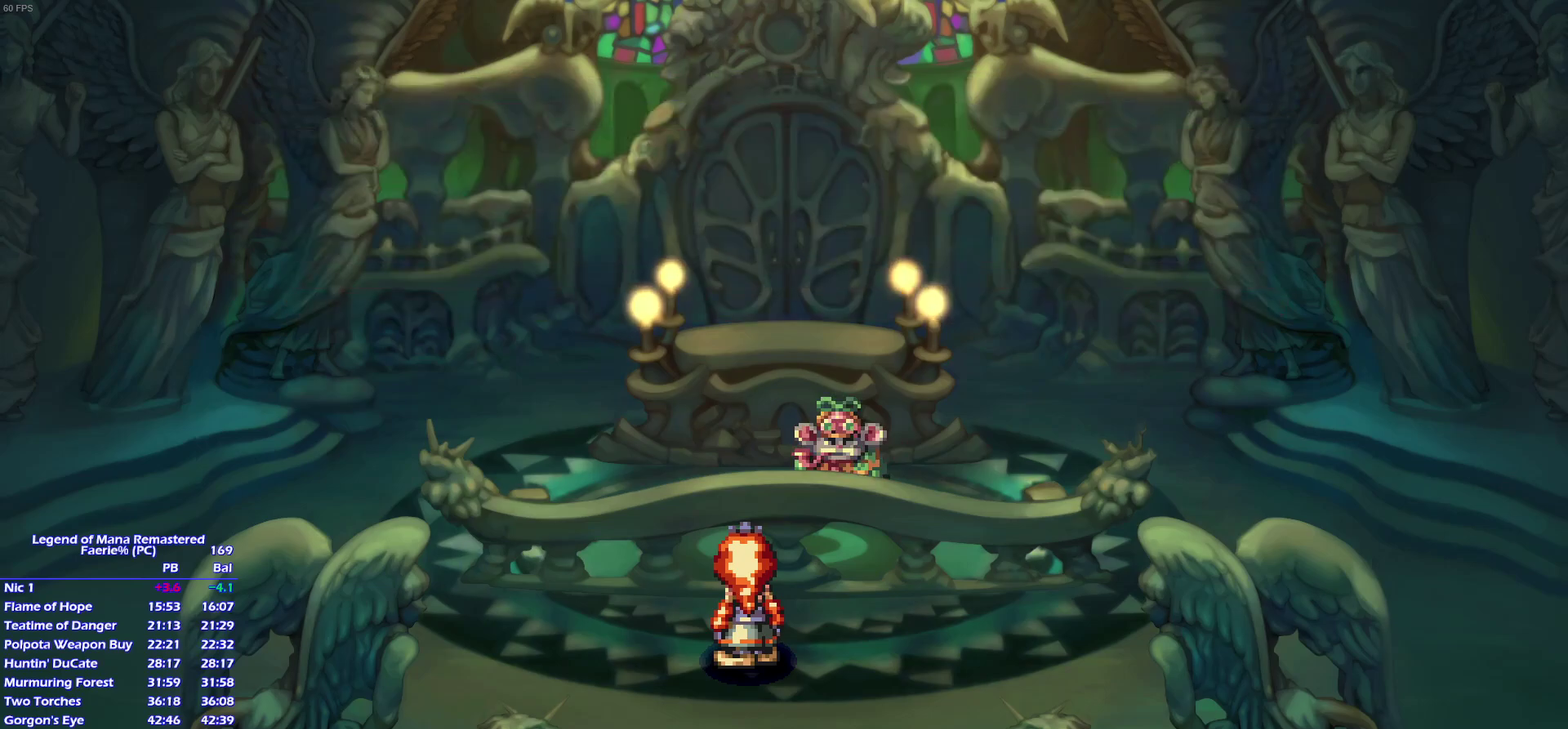
{"buttons": ["CROSS", "DPAD_DOWN"], "left_stick": "center", "right_stick": "center", "events": []}
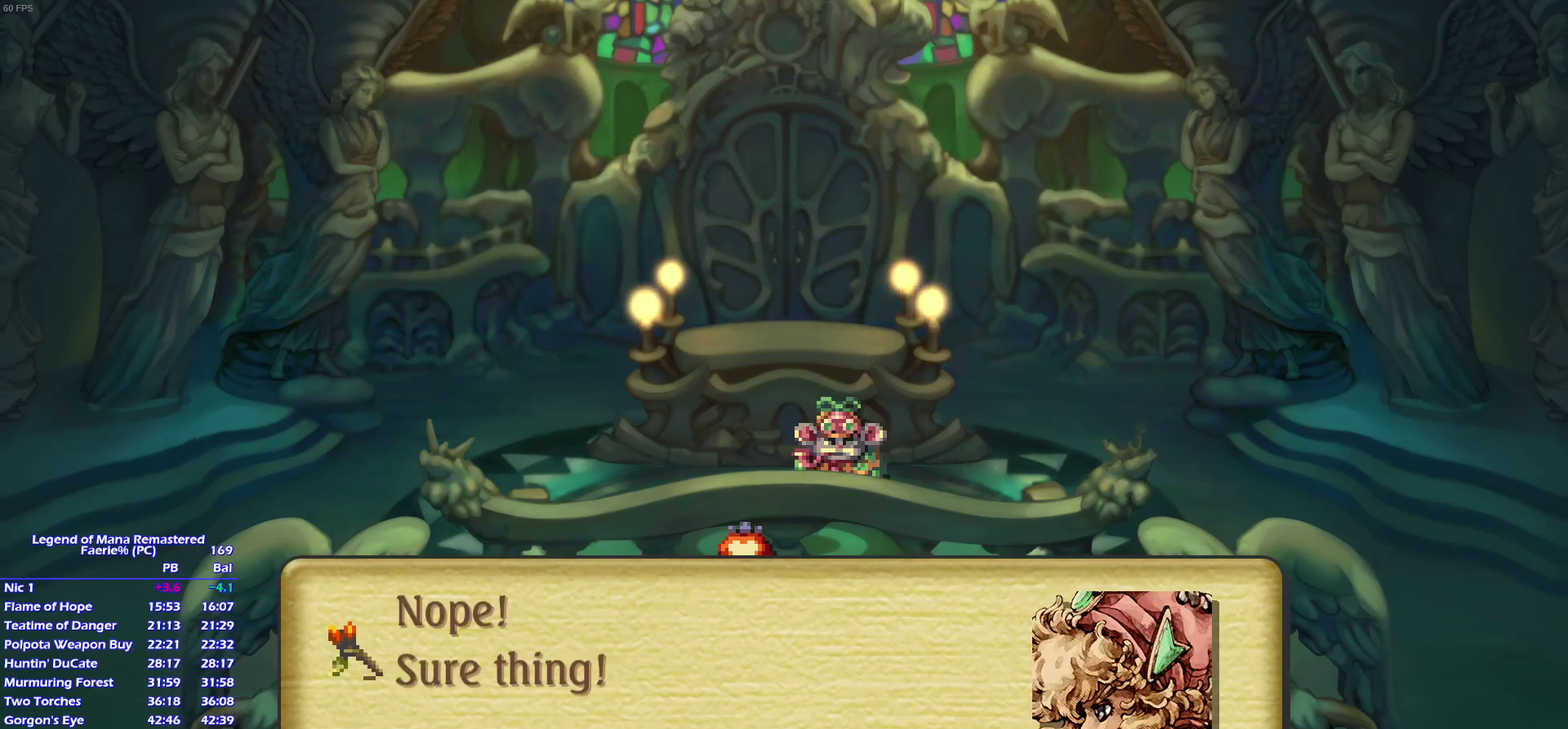
{"buttons": ["CROSS"], "left_stick": "center", "right_stick": "center", "events": [[183, "DPAD_DOWN", "up"]]}
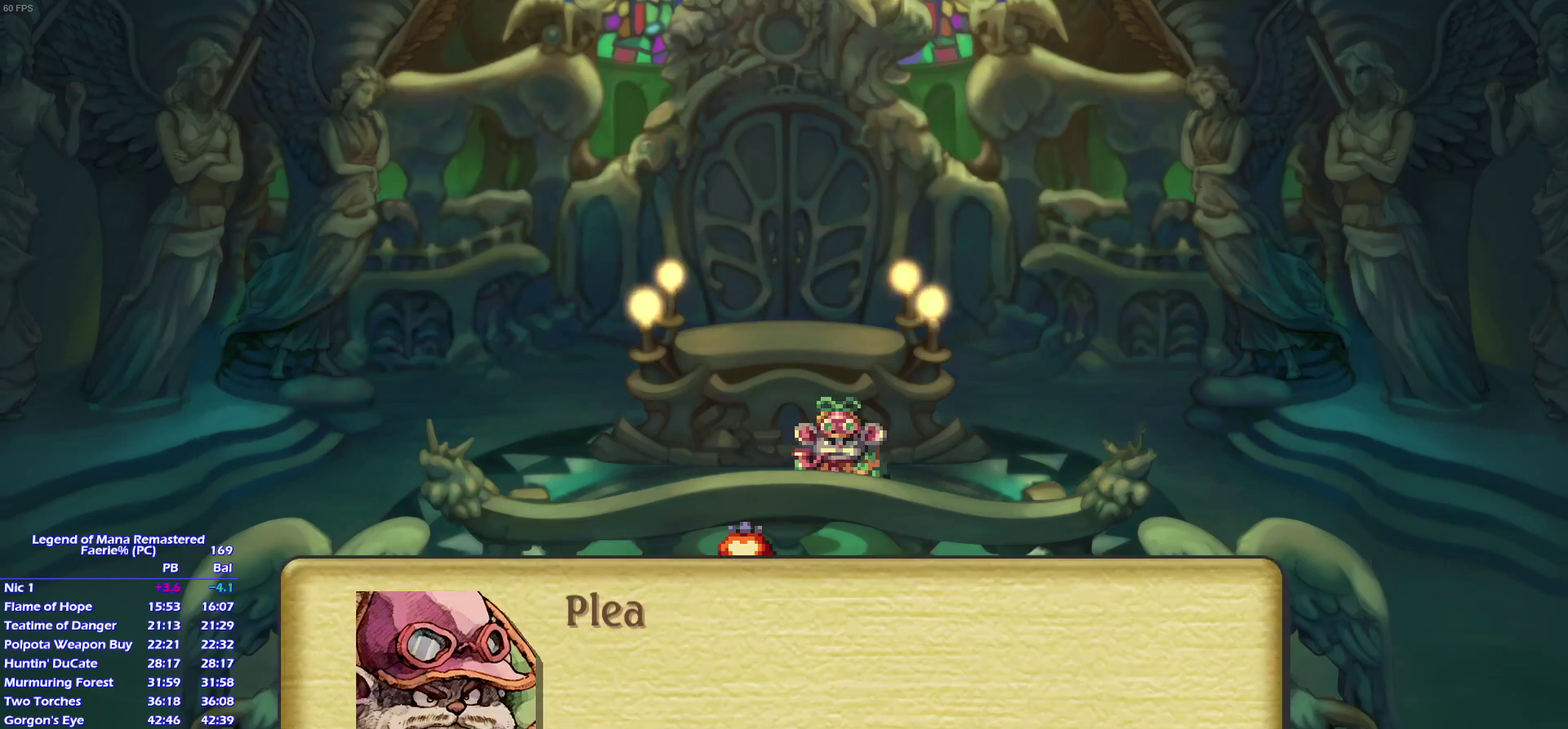
{"buttons": [], "left_stick": "center", "right_stick": "center"}
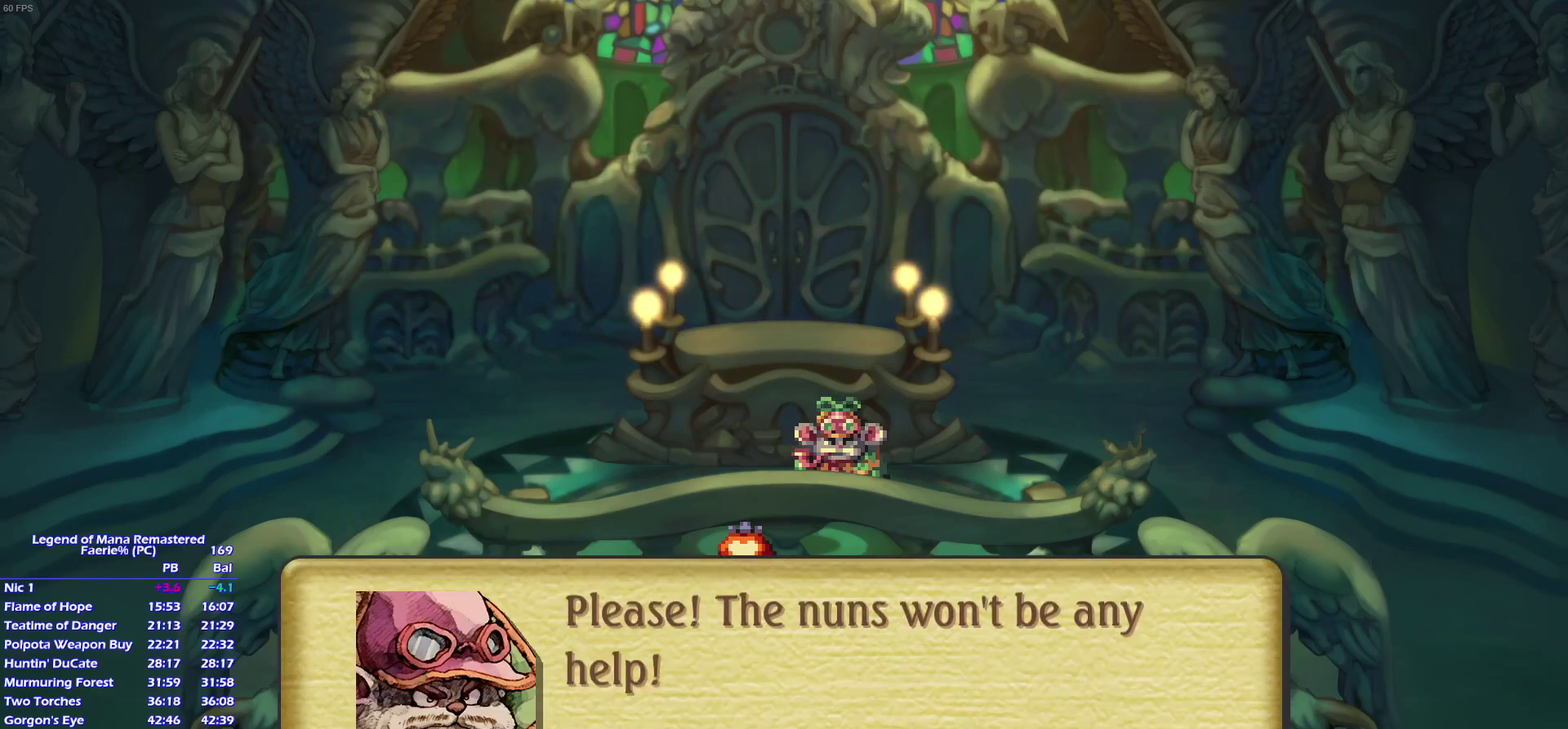
{"buttons": [], "left_stick": "center", "right_stick": "center"}
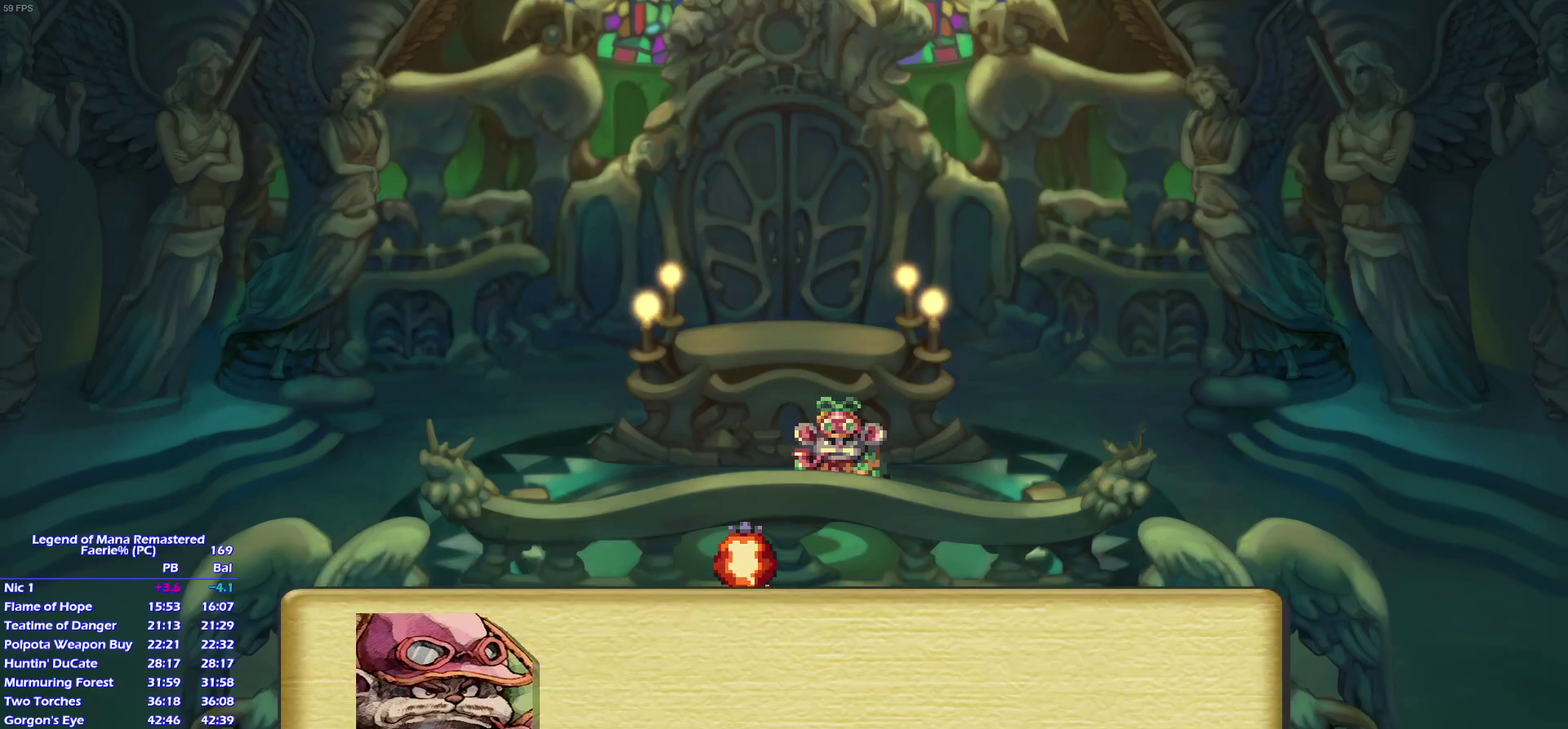
{"buttons": [], "left_stick": "center", "right_stick": "center"}
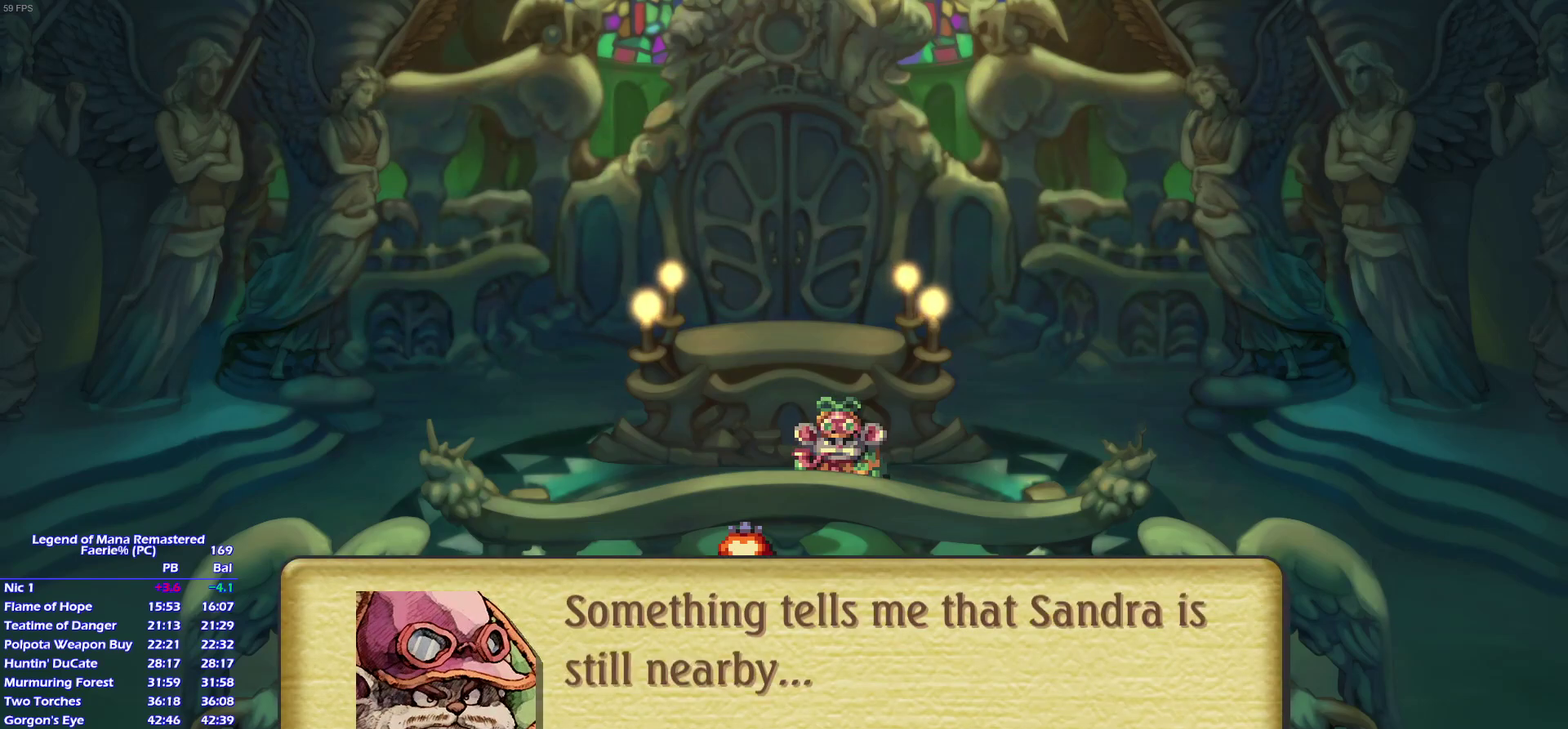
{"buttons": [], "left_stick": "center", "right_stick": "center", "events": []}
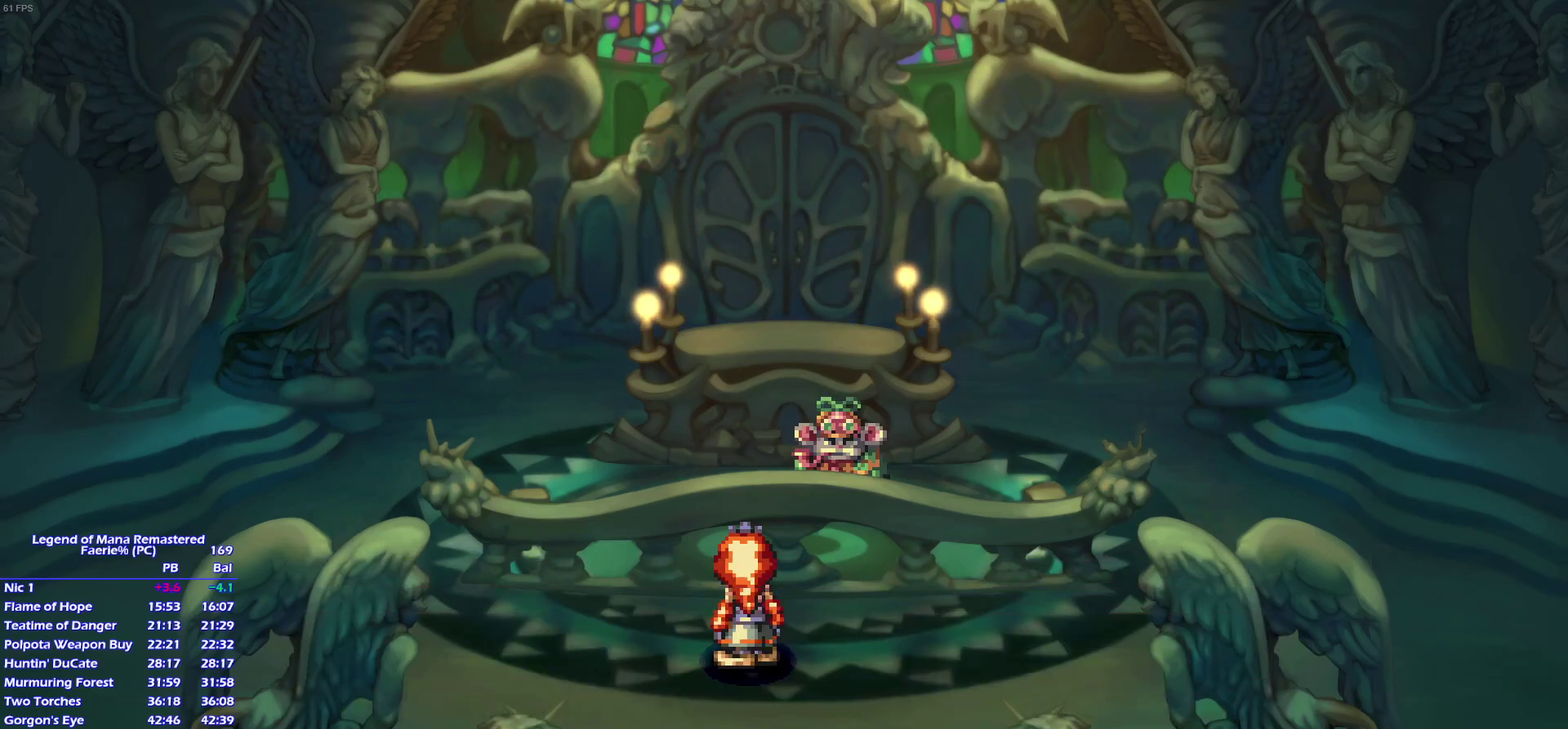
{"buttons": [], "left_stick": "center", "right_stick": "center", "events": []}
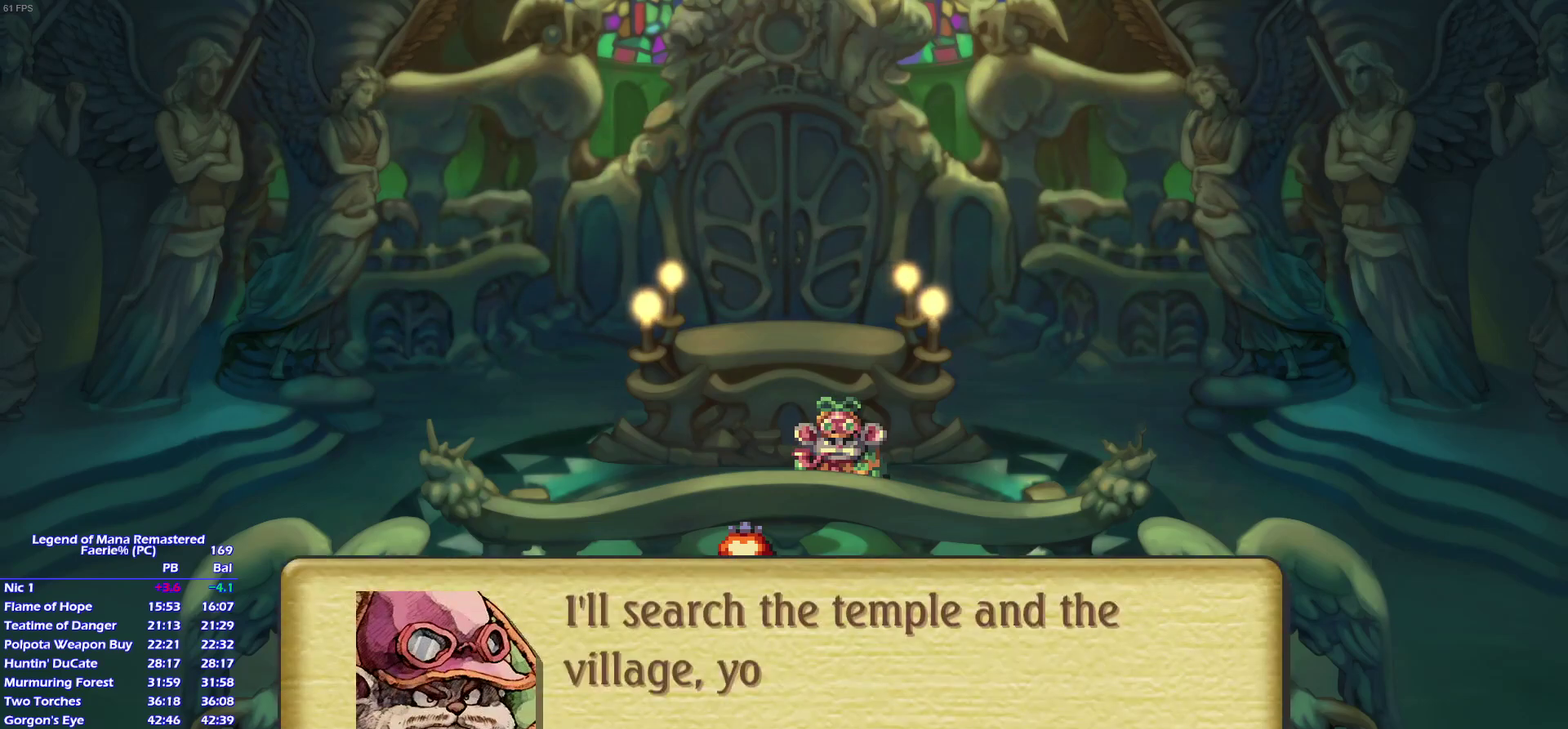
{"buttons": ["CROSS"], "left_stick": "center", "right_stick": "center"}
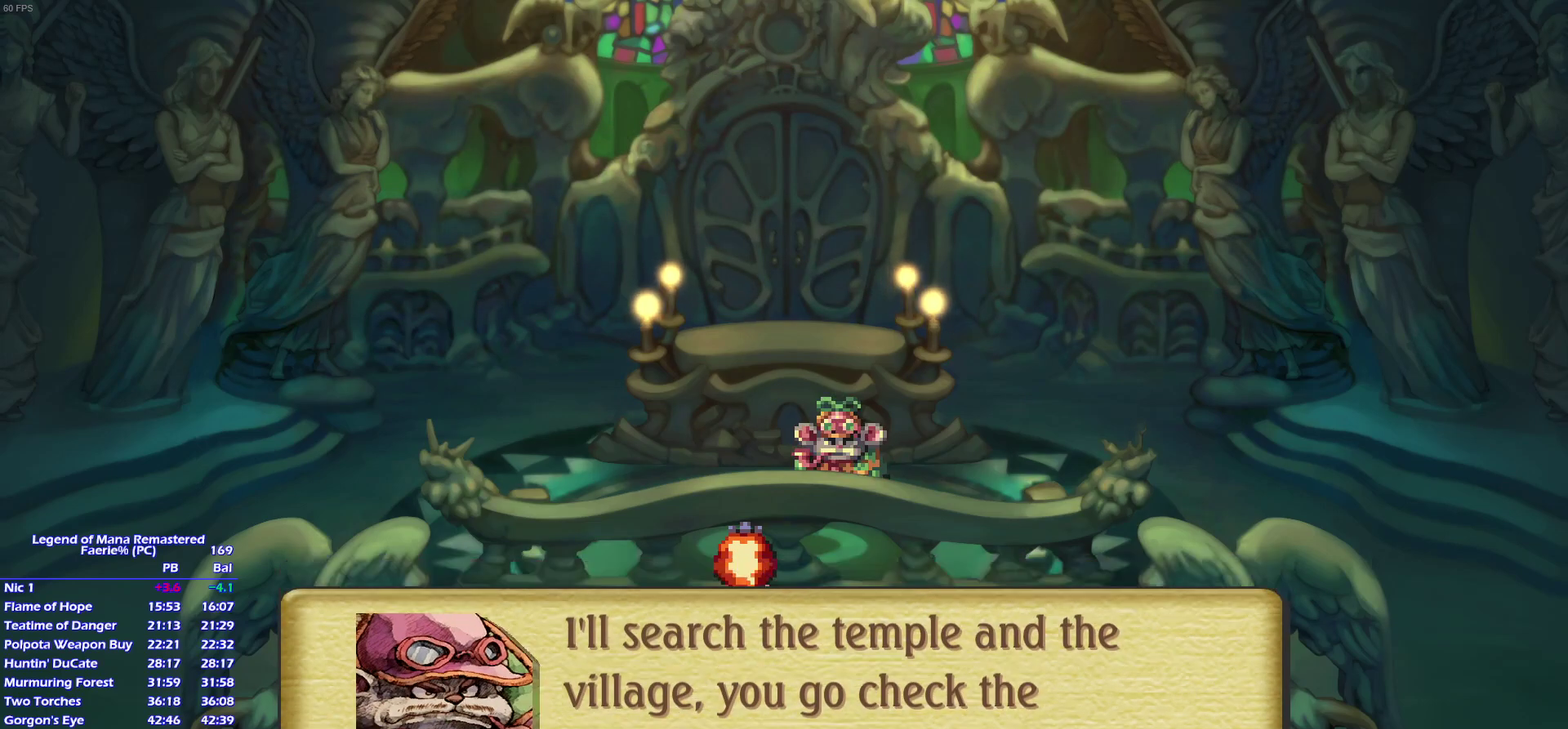
{"buttons": [], "left_stick": "center", "right_stick": "center"}
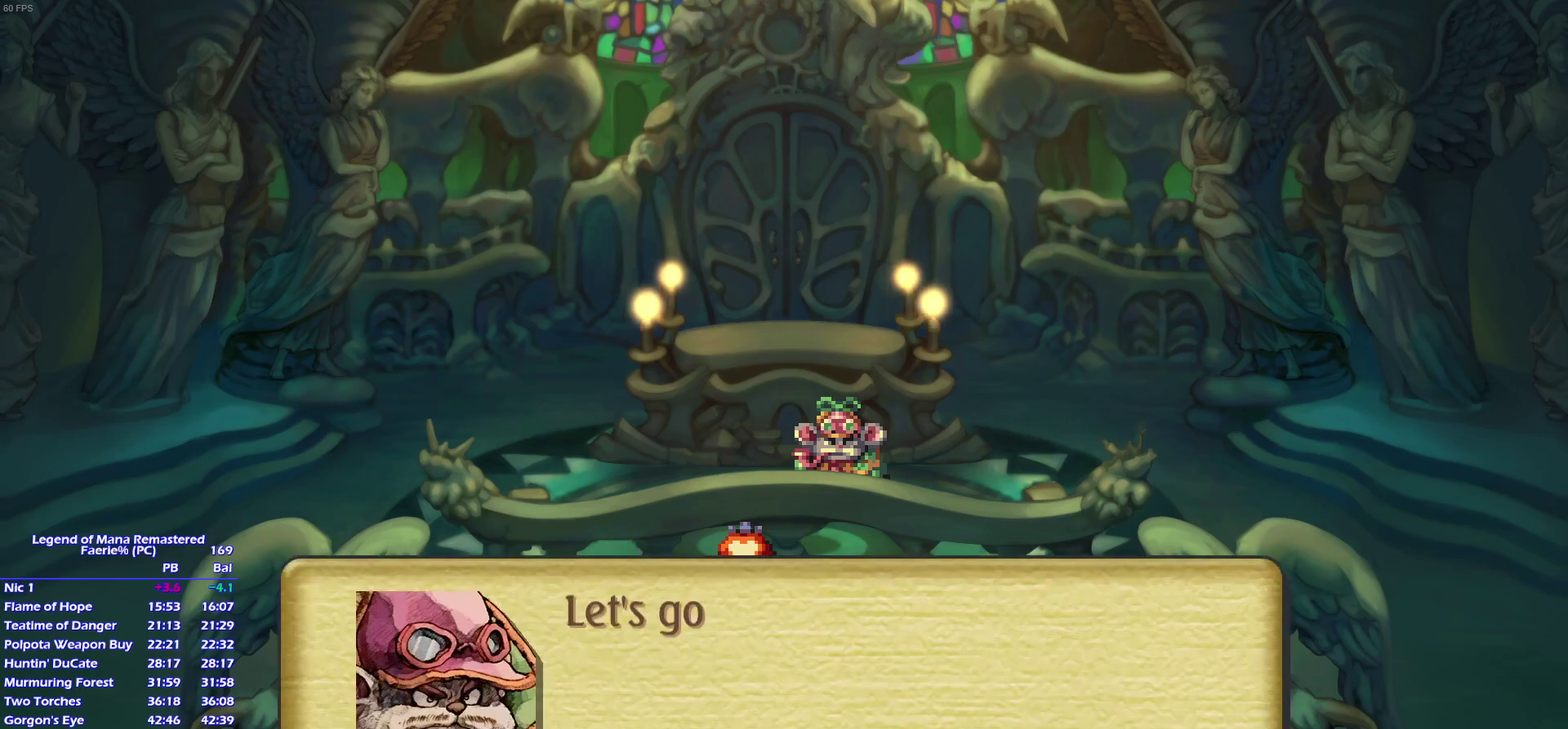
{"buttons": [], "left_stick": "right", "right_stick": "center", "events": [[350, "left_stick", "down"], [467, "left_stick", "right"]]}
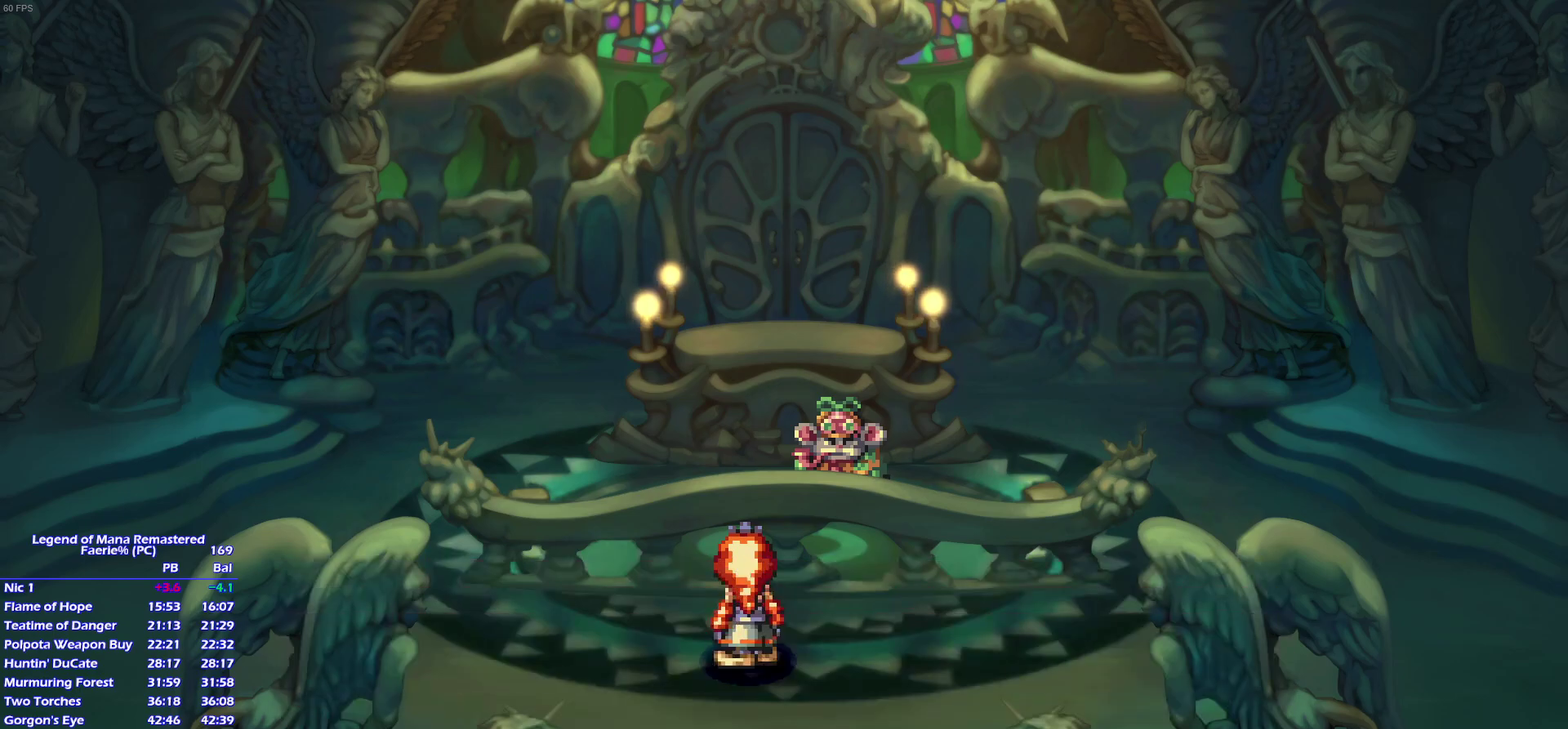
{"buttons": [], "left_stick": "down-left", "right_stick": "center", "events": [[50, "left_stick", "down-left"], [300, "left_stick", "down-right"], [367, "left_stick", "down-left"], [450, "left_stick", "down-right"], [500, "left_stick", "down-left"]]}
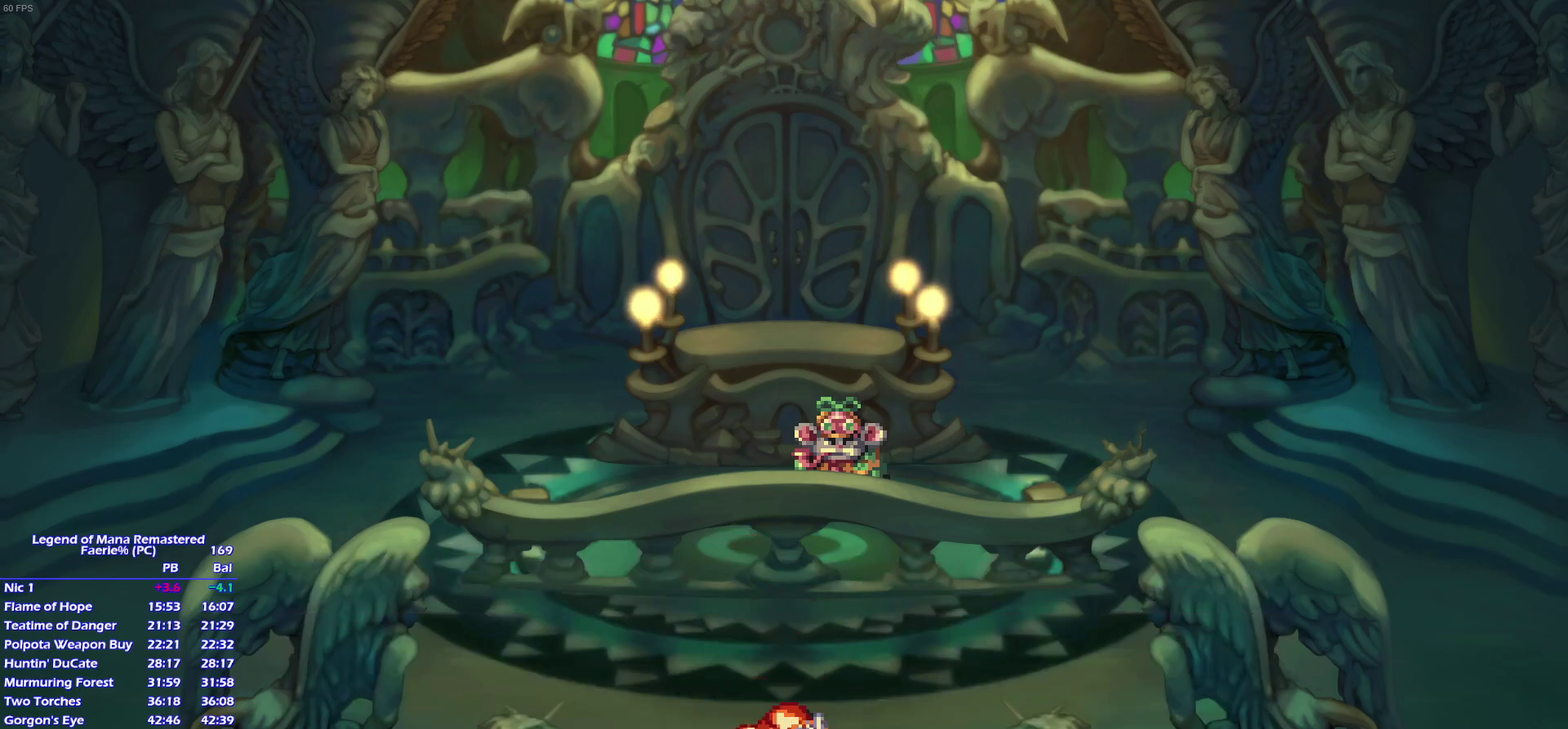
{"buttons": [], "left_stick": "center", "right_stick": "center", "events": [[117, "left_stick", "down-right"], [167, "left_stick", "center"]]}
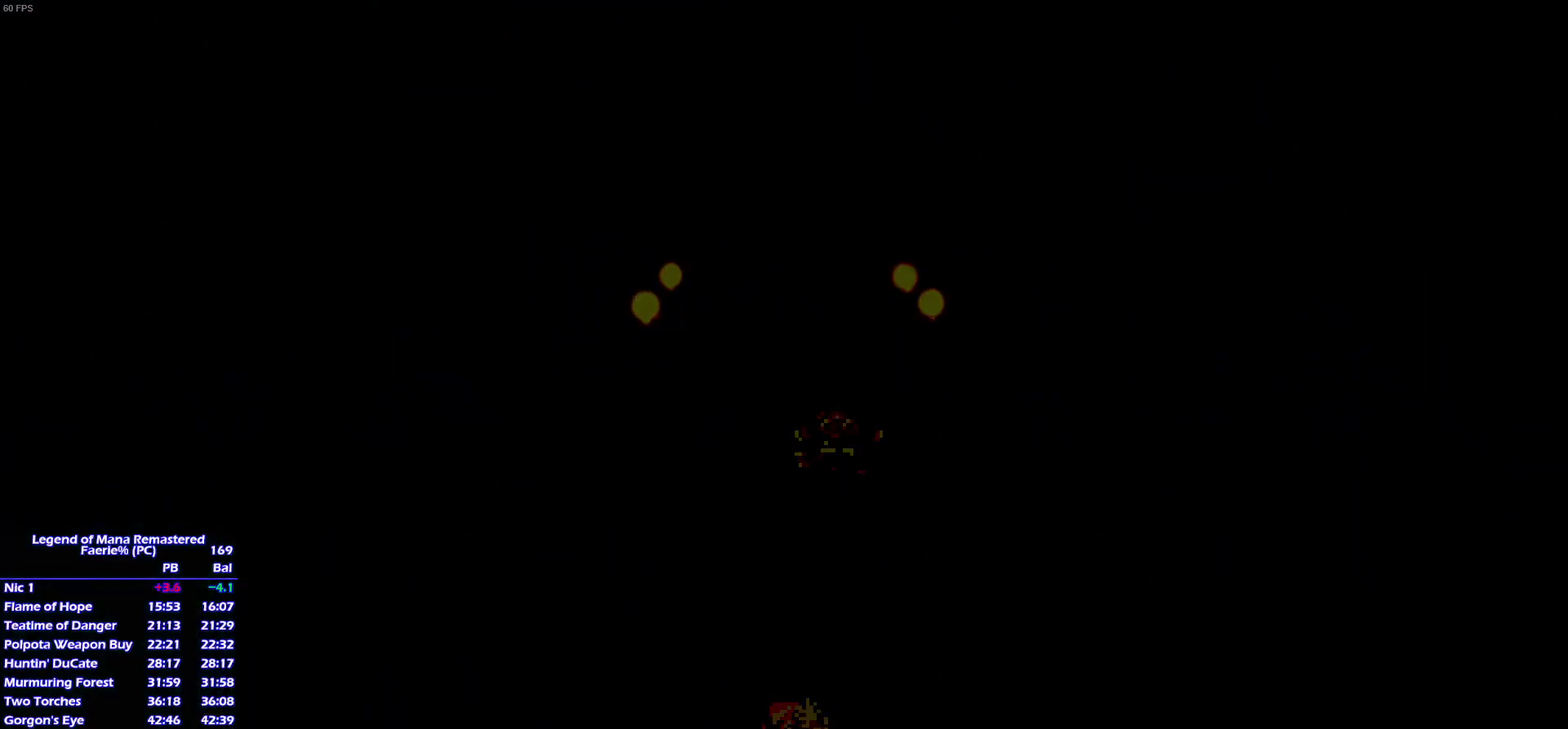
{"buttons": [], "left_stick": "right", "right_stick": "center"}
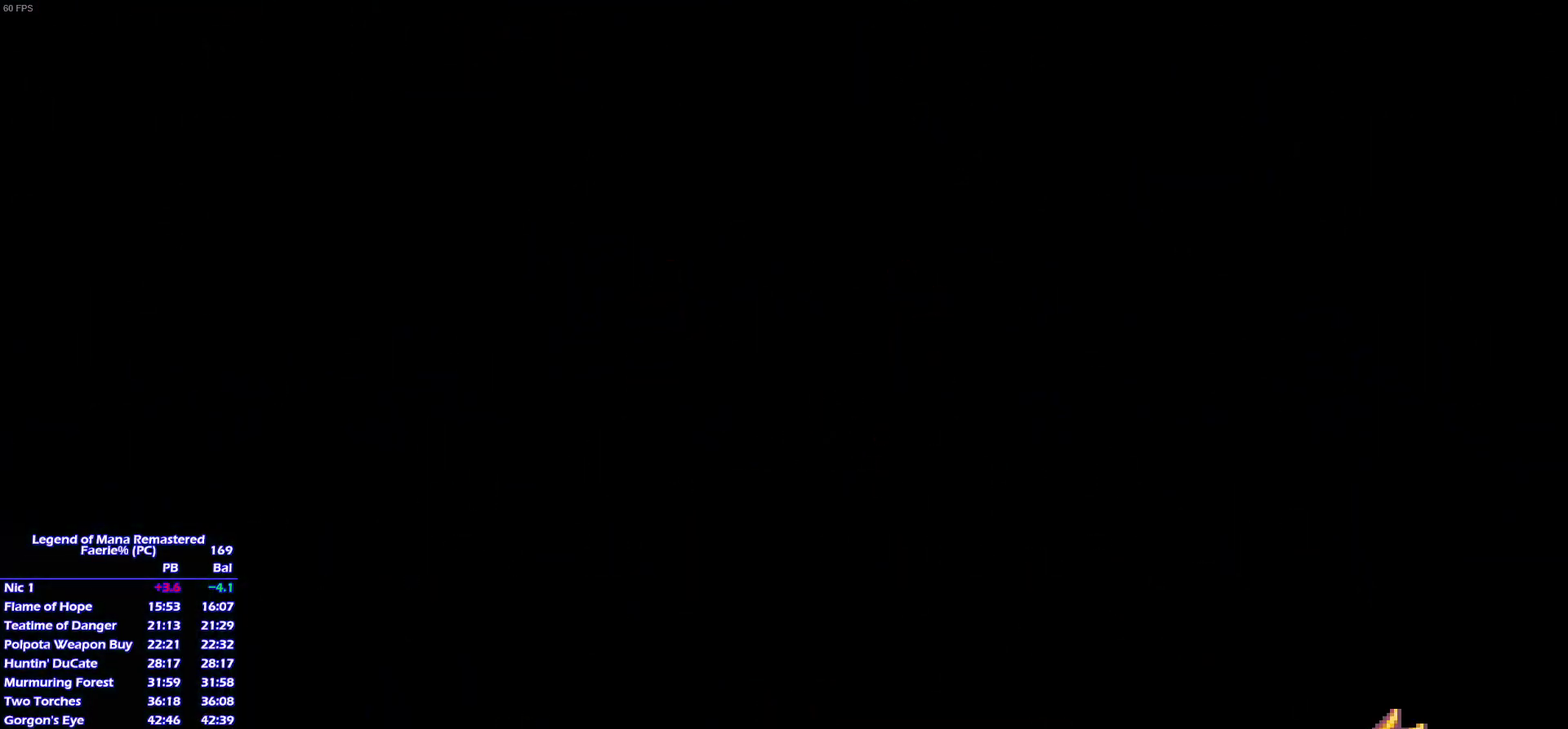
{"buttons": [], "left_stick": "right", "right_stick": "center"}